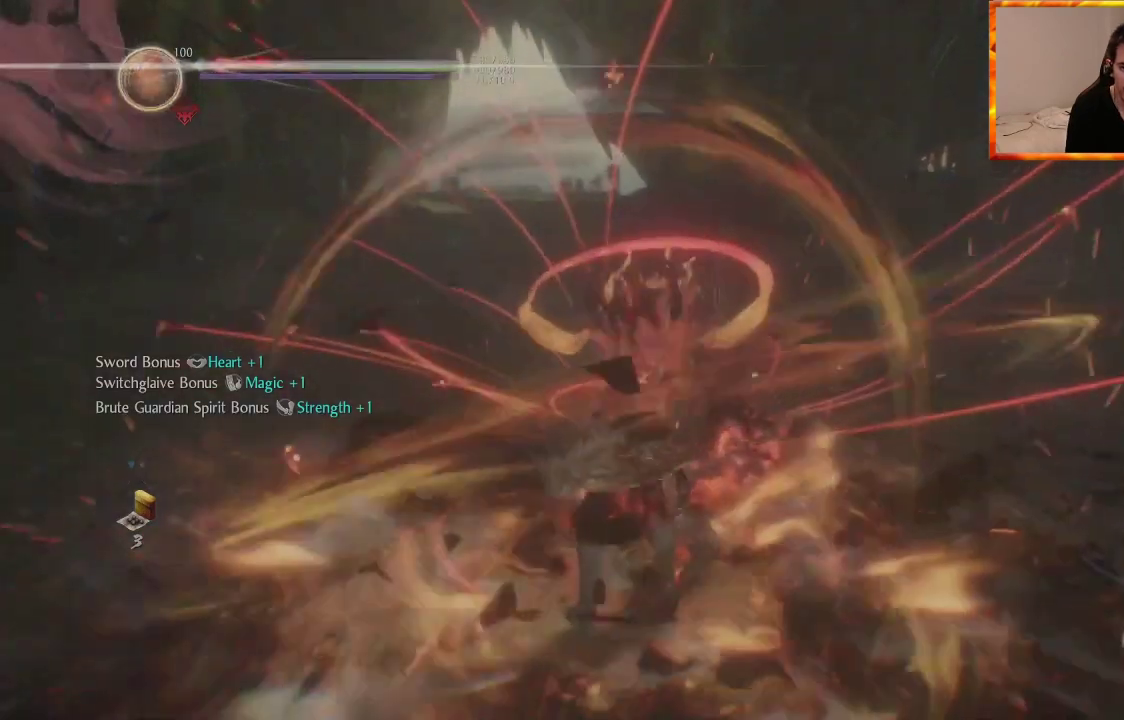
Gameplay with a controller (PlayStation layout); each line is a JSON object with the inputs held at the frame after it. "events" lists button and stick changes between this image and that frame as [ms after this image, input, new state], when the widget could be followed in between.
{"buttons": [], "left_stick": "down-left", "right_stick": "right", "events": [[167, "left_stick", "left"], [450, "left_stick", "down-left"]]}
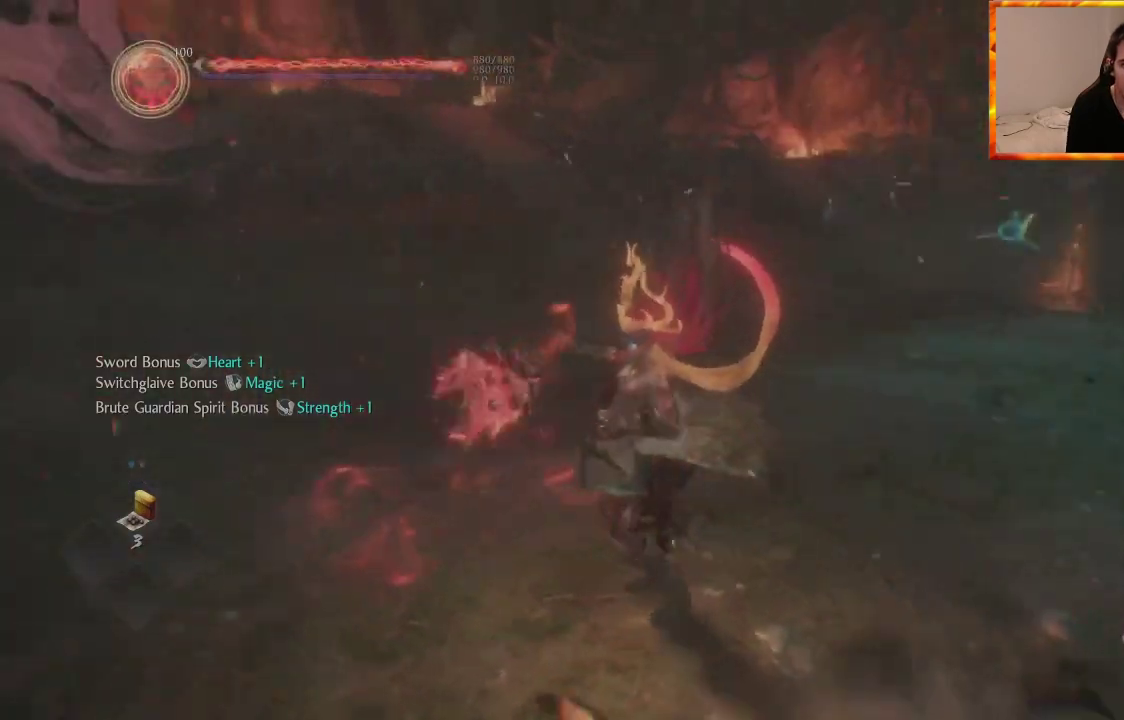
{"buttons": [], "left_stick": "down-right", "right_stick": "center", "events": [[117, "left_stick", "down"], [133, "right_stick", "center"], [433, "left_stick", "down-right"]]}
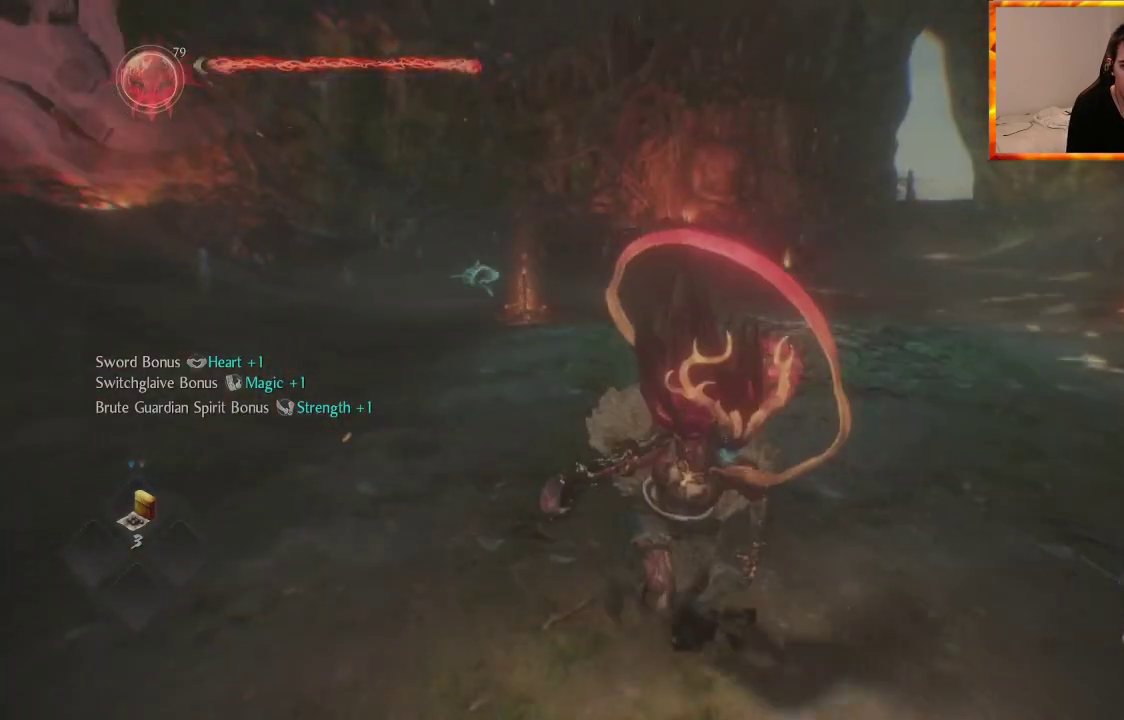
{"buttons": [], "left_stick": "right", "right_stick": "left", "events": [[417, "left_stick", "right"], [483, "right_stick", "left"]]}
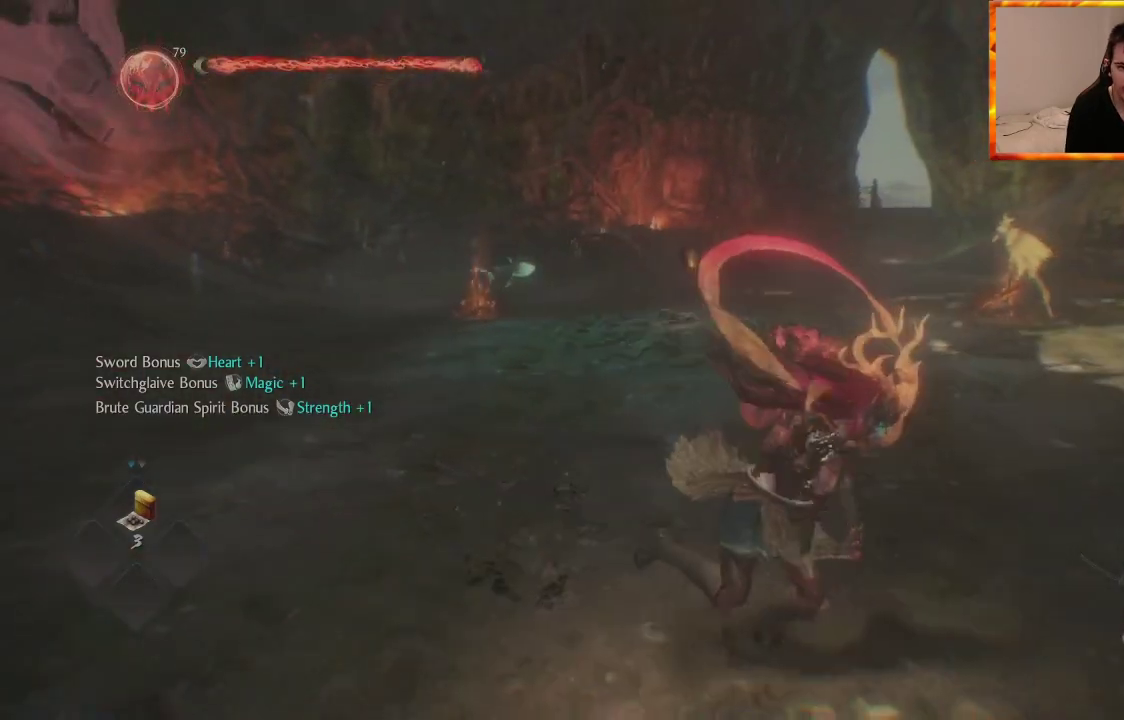
{"buttons": [], "left_stick": "down-left", "right_stick": "center", "events": [[267, "left_stick", "down-right"], [383, "right_stick", "center"], [500, "left_stick", "down-left"]]}
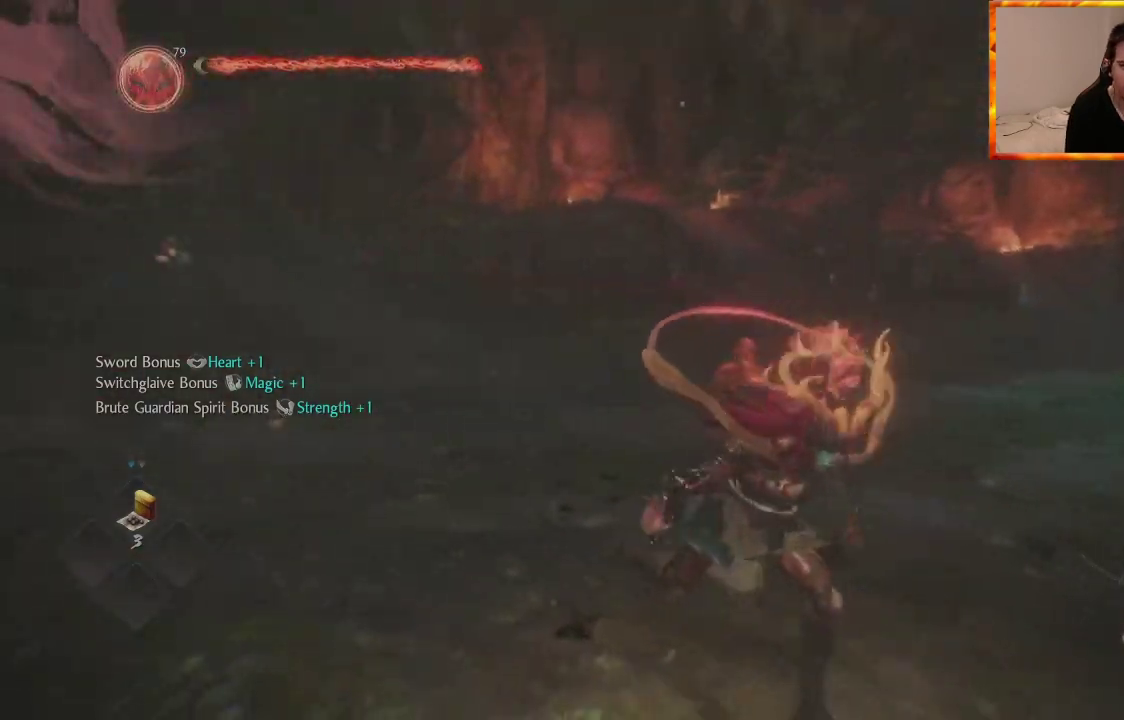
{"buttons": ["SQUARE"], "left_stick": "up", "right_stick": "center", "events": [[283, "SQUARE", "down"], [283, "left_stick", "up"], [433, "SQUARE", "up"], [500, "SQUARE", "down"]]}
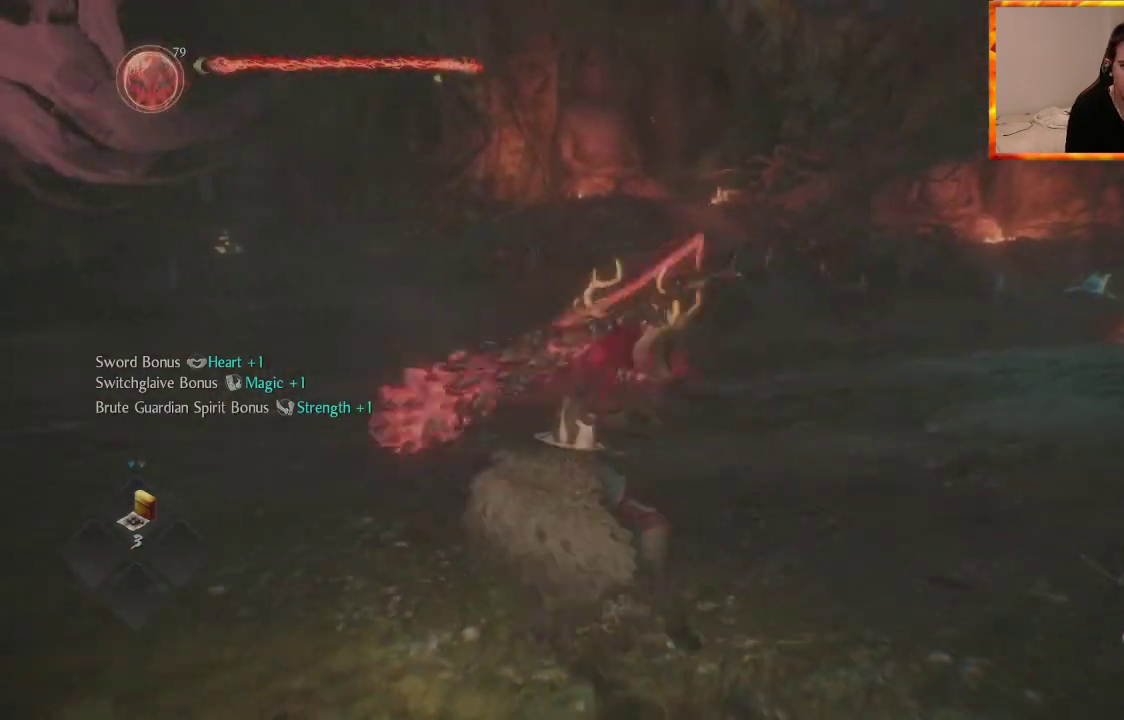
{"buttons": ["SQUARE"], "left_stick": "up", "right_stick": "center", "events": [[133, "SQUARE", "up"], [200, "SQUARE", "down"], [333, "SQUARE", "up"], [400, "SQUARE", "down"]]}
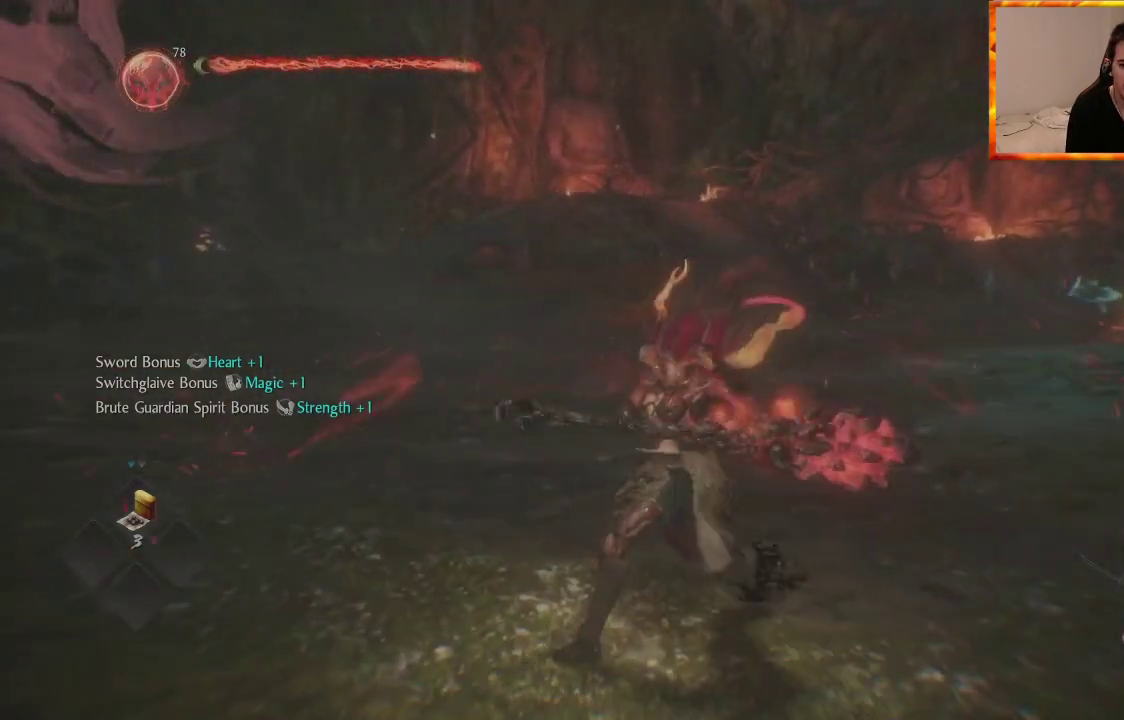
{"buttons": ["SQUARE"], "left_stick": "center", "right_stick": "center", "events": [[17, "SQUARE", "up"], [100, "SQUARE", "down"], [200, "SQUARE", "up"], [283, "SQUARE", "down"], [383, "left_stick", "center"], [400, "SQUARE", "up"], [467, "SQUARE", "down"]]}
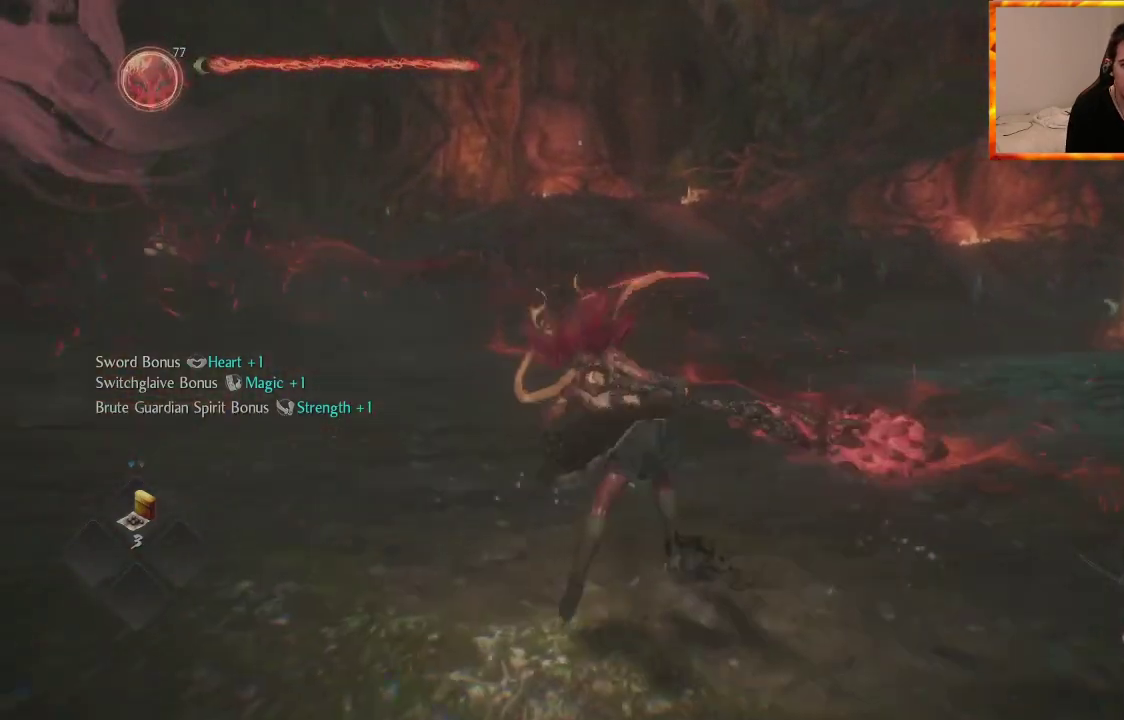
{"buttons": [], "left_stick": "center", "right_stick": "center", "events": [[83, "SQUARE", "up"], [150, "SQUARE", "down"], [267, "SQUARE", "up"], [333, "SQUARE", "down"], [450, "SQUARE", "up"]]}
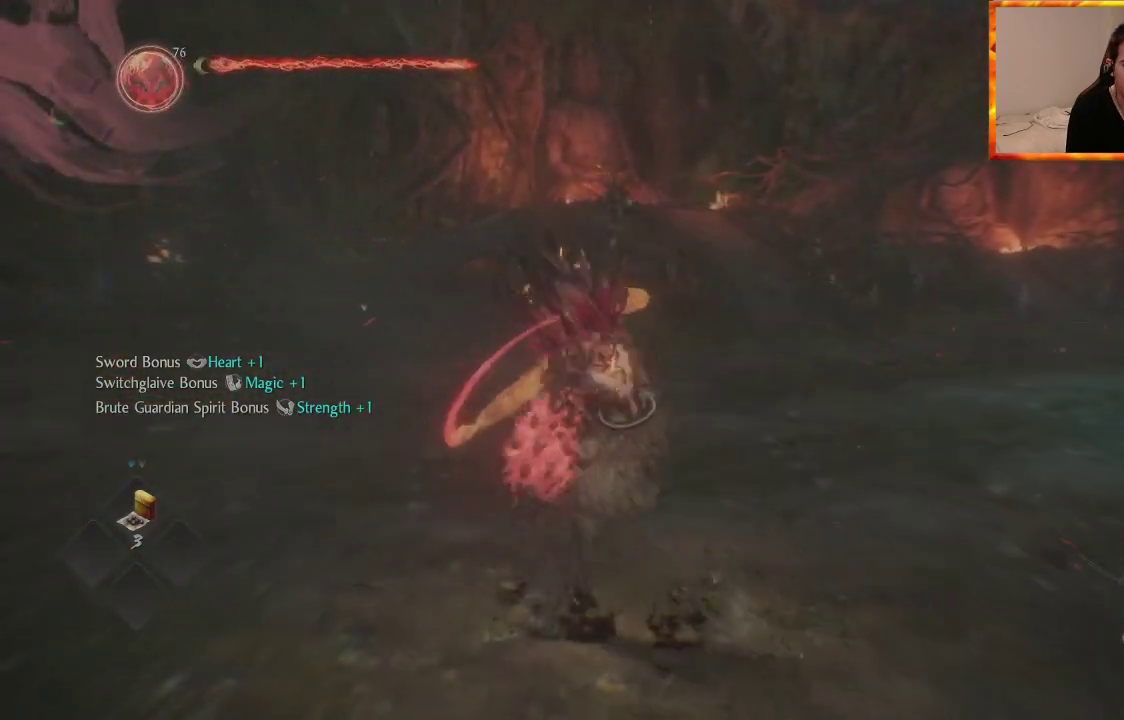
{"buttons": [], "left_stick": "center", "right_stick": "center", "events": [[17, "SQUARE", "down"], [133, "SQUARE", "up"], [183, "SQUARE", "down"], [333, "SQUARE", "up"]]}
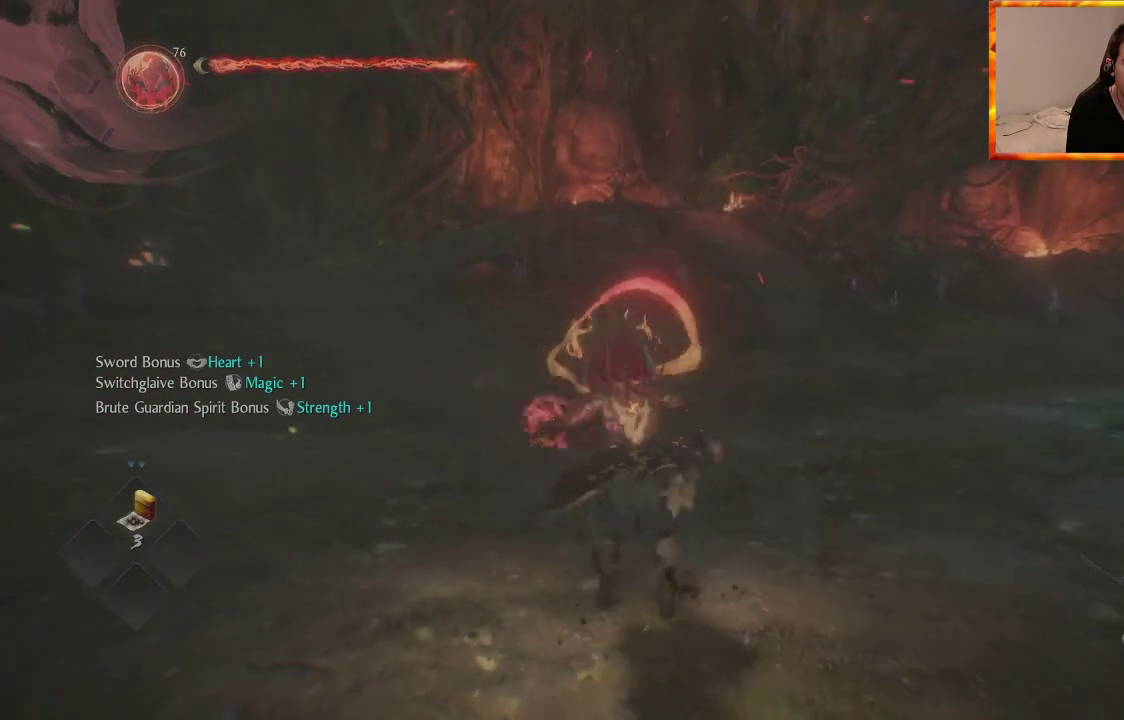
{"buttons": [], "left_stick": "center", "right_stick": "center", "events": []}
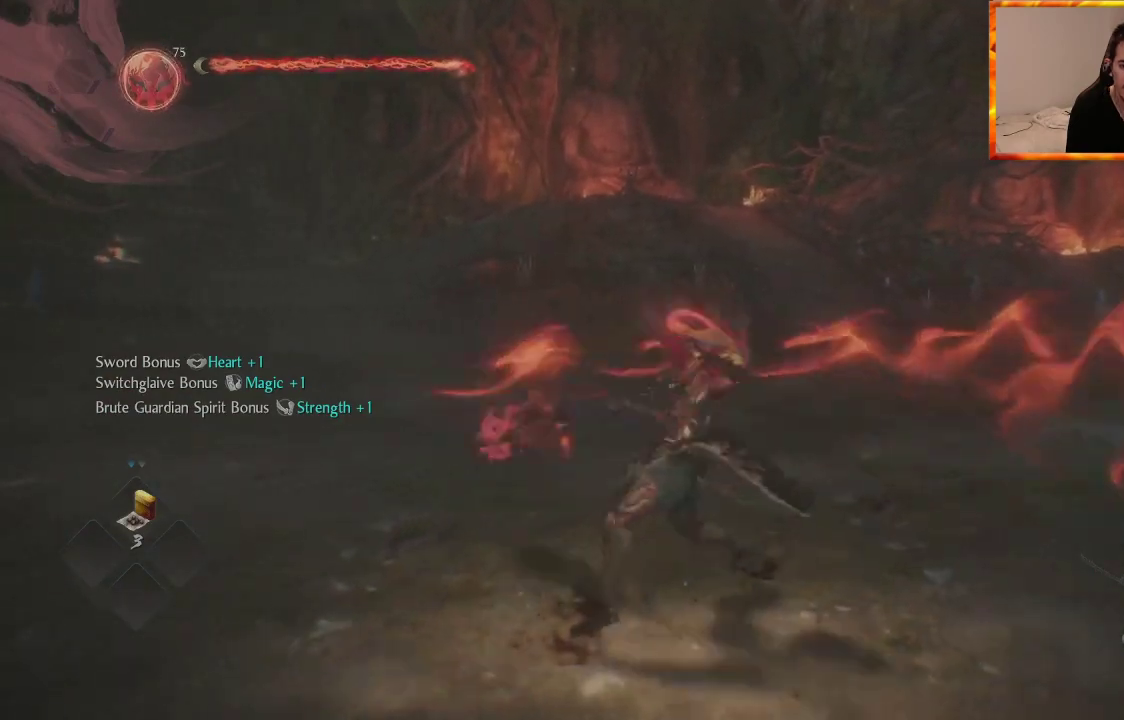
{"buttons": ["R1"], "left_stick": "center", "right_stick": "center", "events": [[500, "R1", "down"]]}
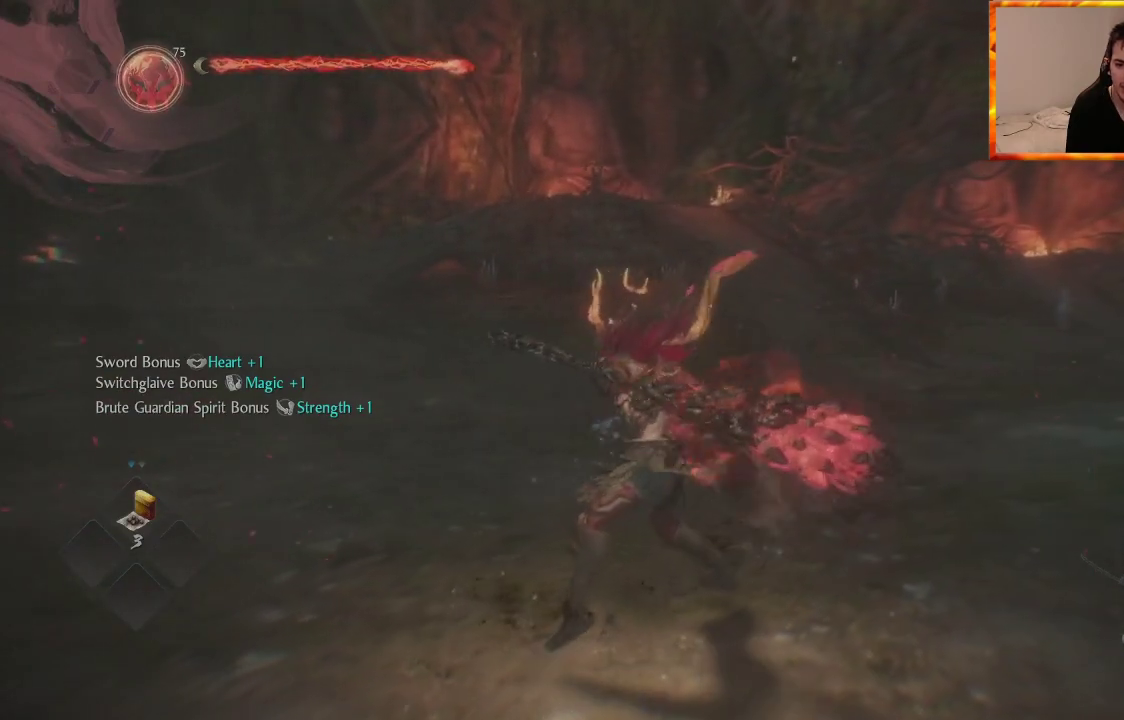
{"buttons": ["CROSS"], "left_stick": "center", "right_stick": "center", "events": [[33, "CROSS", "down"], [200, "R1", "up"]]}
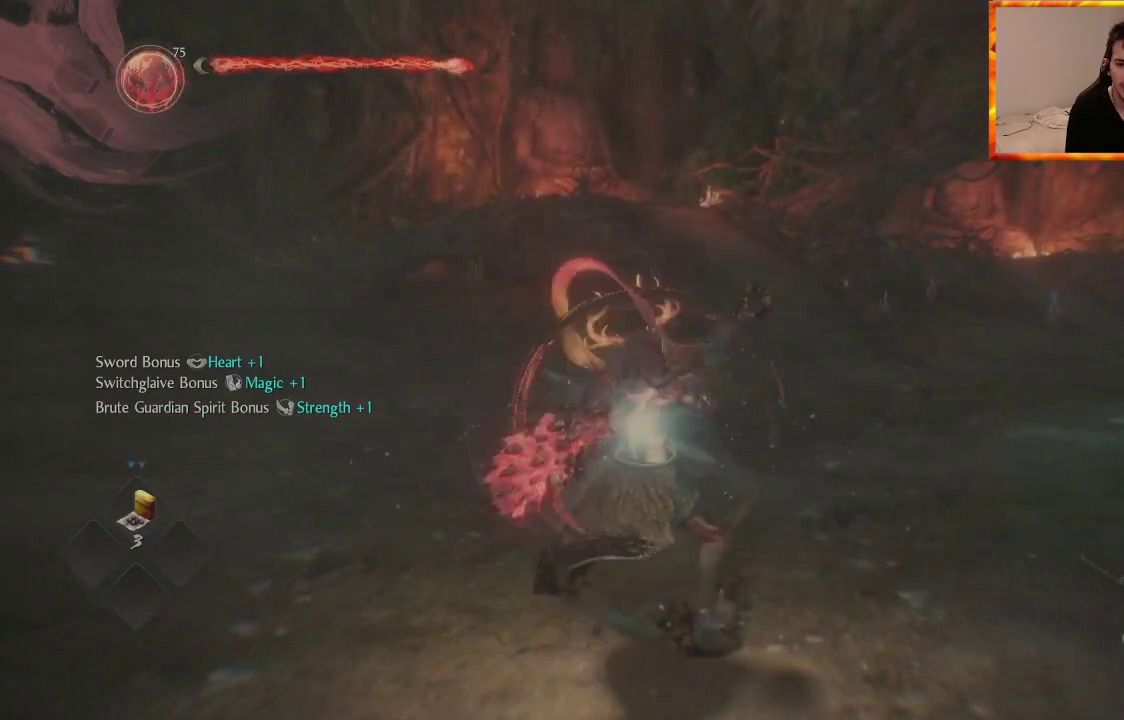
{"buttons": [], "left_stick": "center", "right_stick": "center", "events": [[67, "right_stick", "left"], [267, "right_stick", "center"], [283, "CROSS", "up"]]}
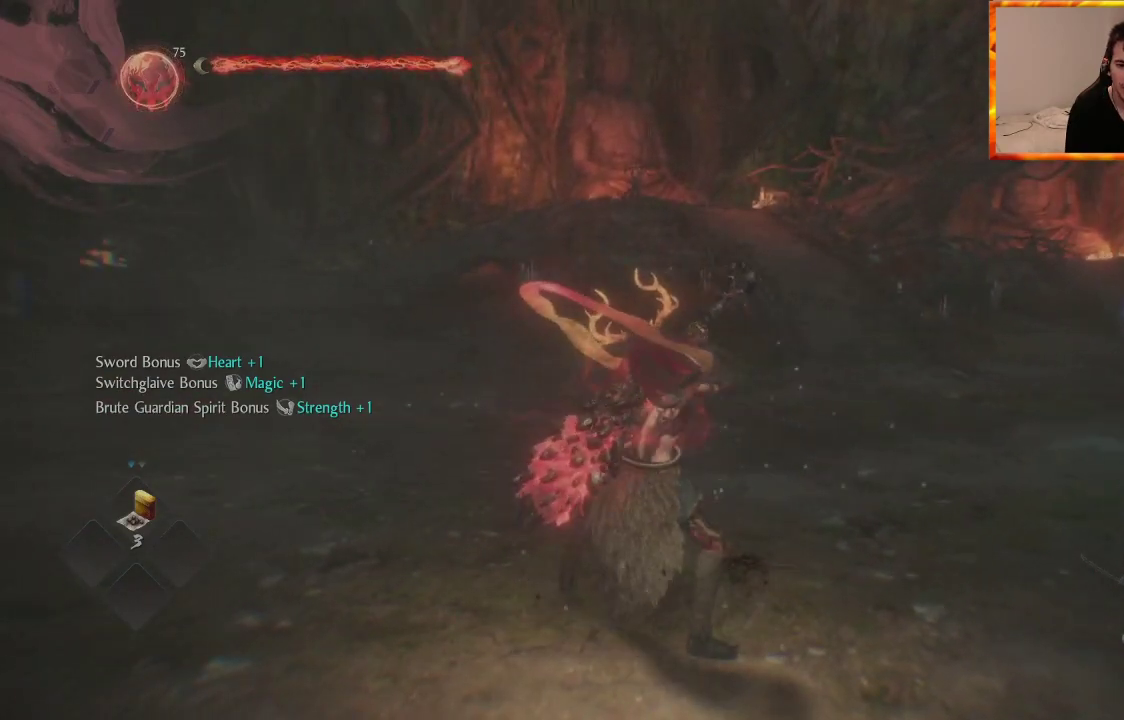
{"buttons": [], "left_stick": "center", "right_stick": "center", "events": []}
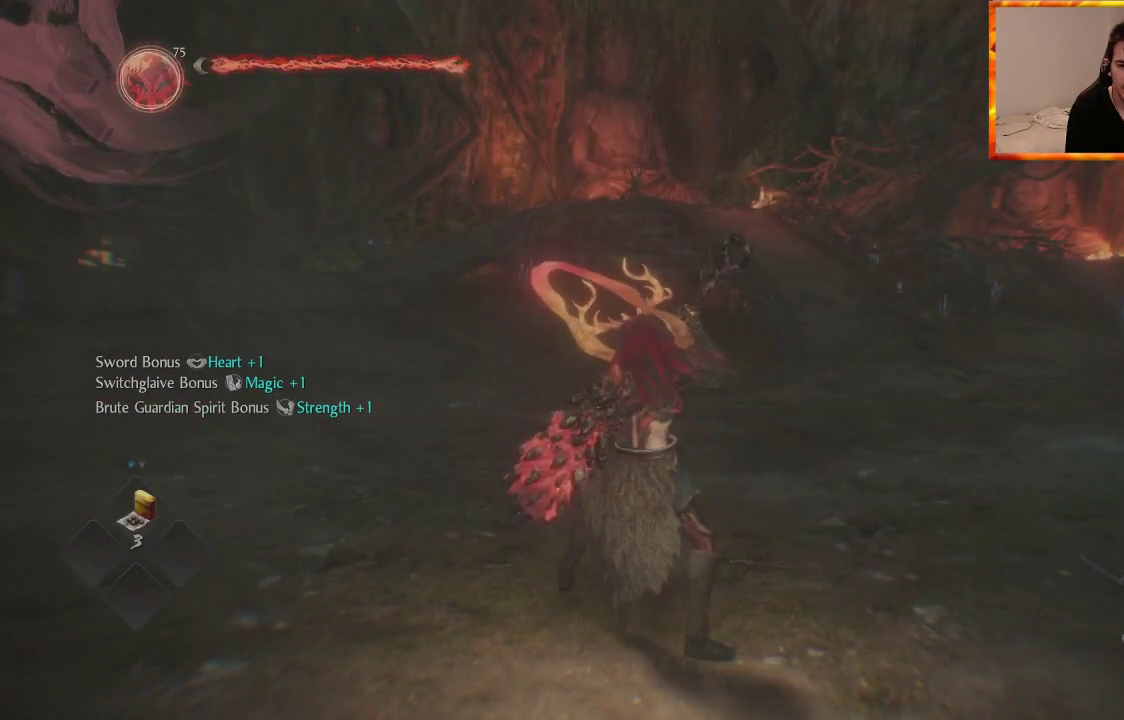
{"buttons": ["CIRCLE", "R2"], "left_stick": "center", "right_stick": "center", "events": [[267, "R2", "down"], [283, "CIRCLE", "down"]]}
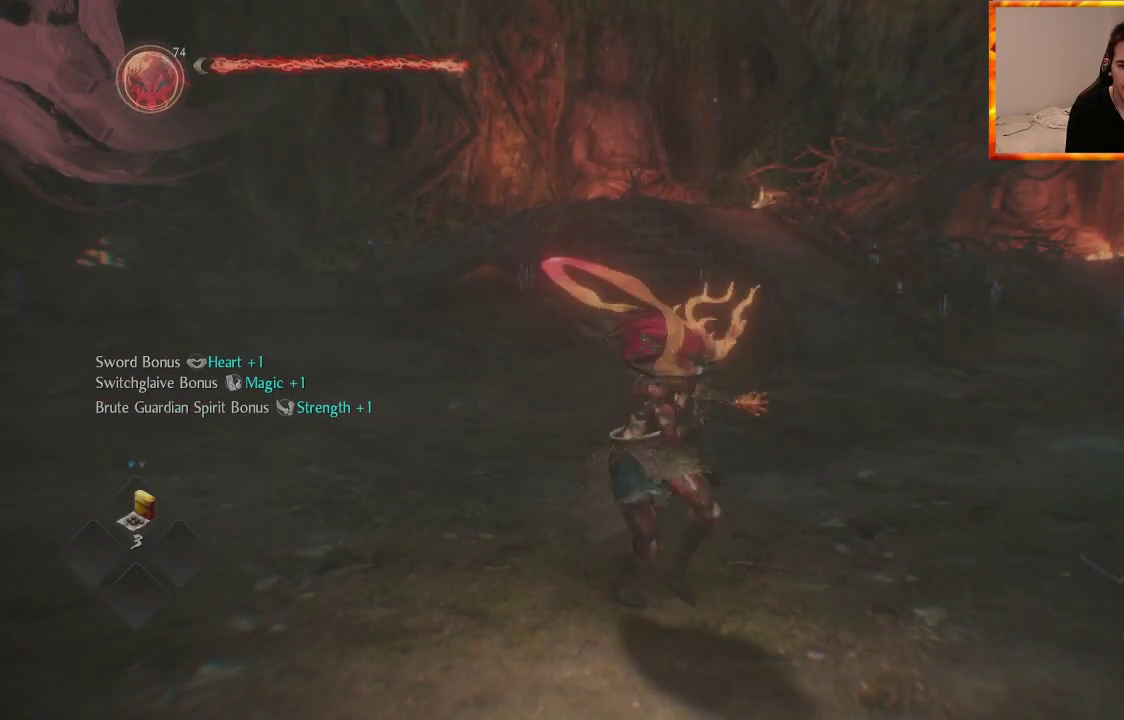
{"buttons": ["R2"], "left_stick": "center", "right_stick": "center", "events": [[100, "CIRCLE", "up"]]}
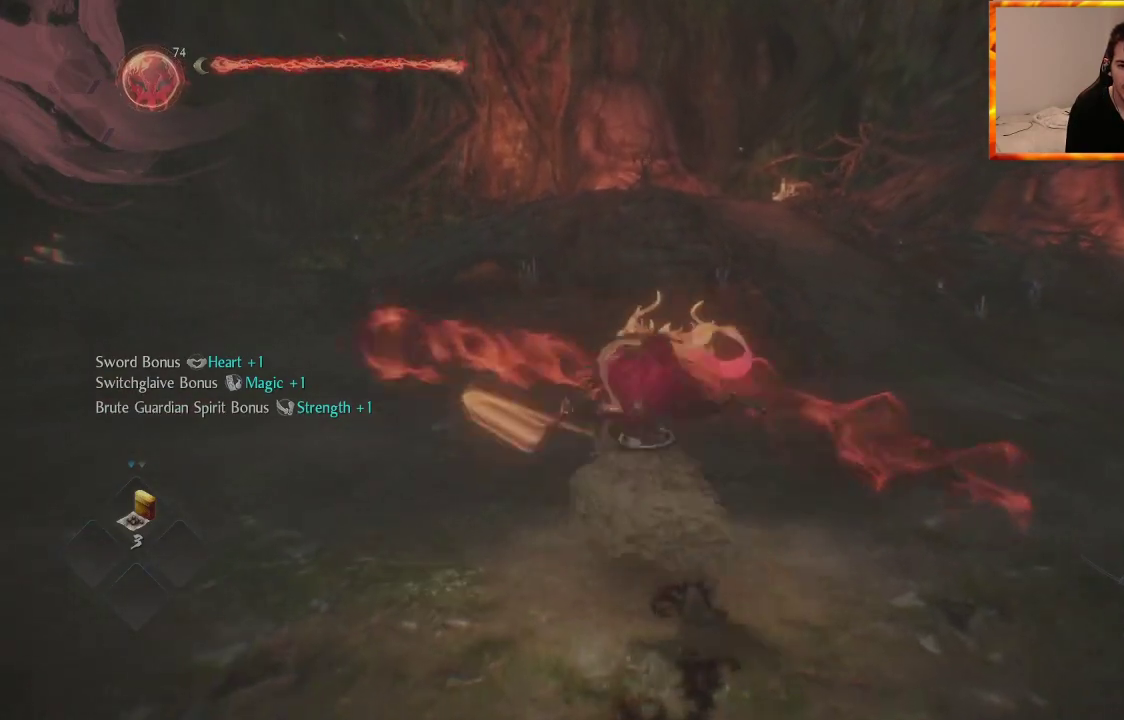
{"buttons": ["R2"], "left_stick": "center", "right_stick": "center", "events": []}
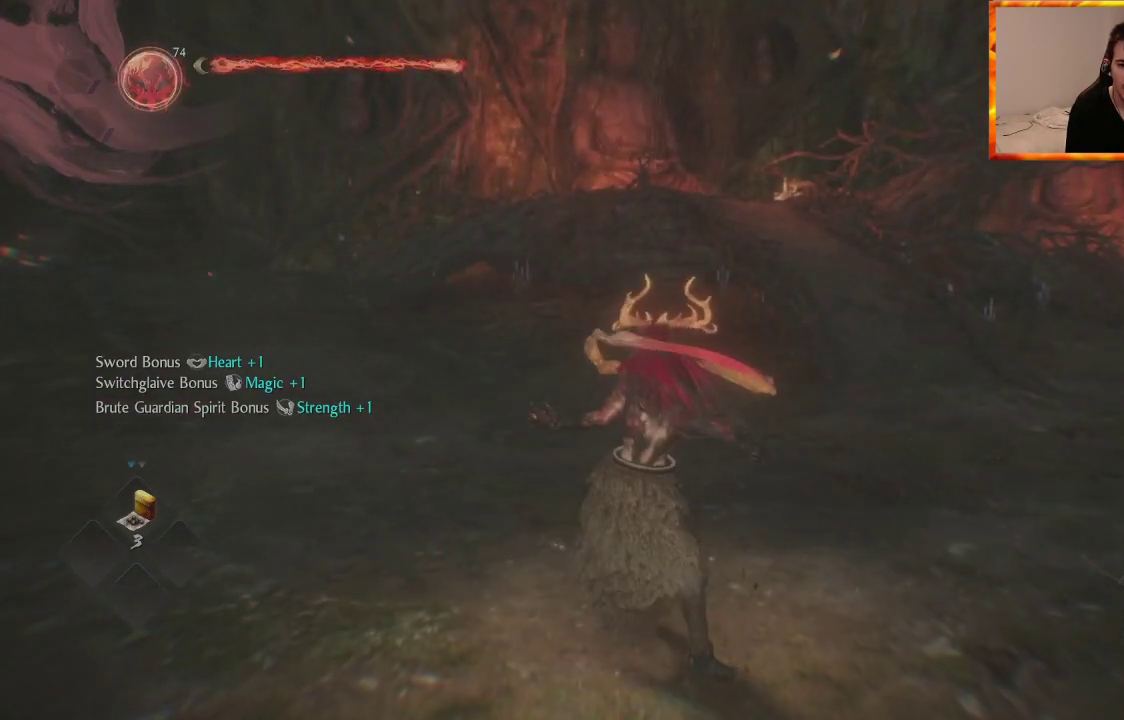
{"buttons": [], "left_stick": "center", "right_stick": "center", "events": [[167, "R2", "up"]]}
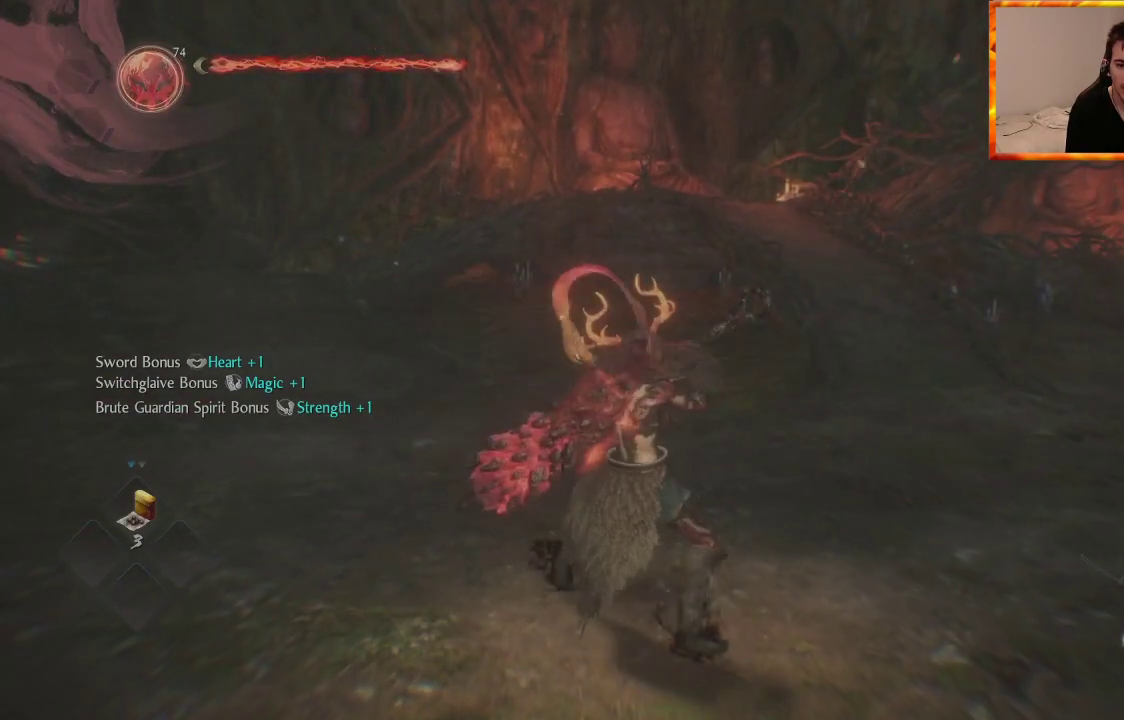
{"buttons": [], "left_stick": "down", "right_stick": "right", "events": [[167, "right_stick", "right"], [217, "left_stick", "down-left"], [433, "left_stick", "down"]]}
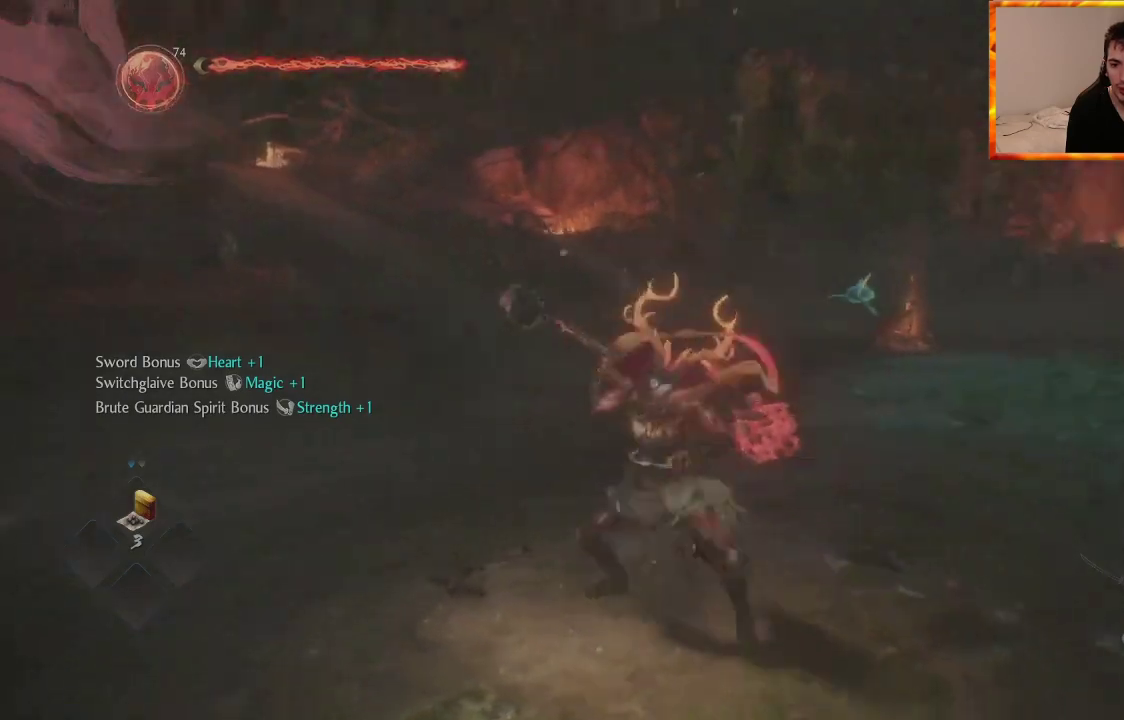
{"buttons": [], "left_stick": "down-right", "right_stick": "left", "events": [[100, "left_stick", "down-right"], [150, "right_stick", "center"], [483, "right_stick", "left"]]}
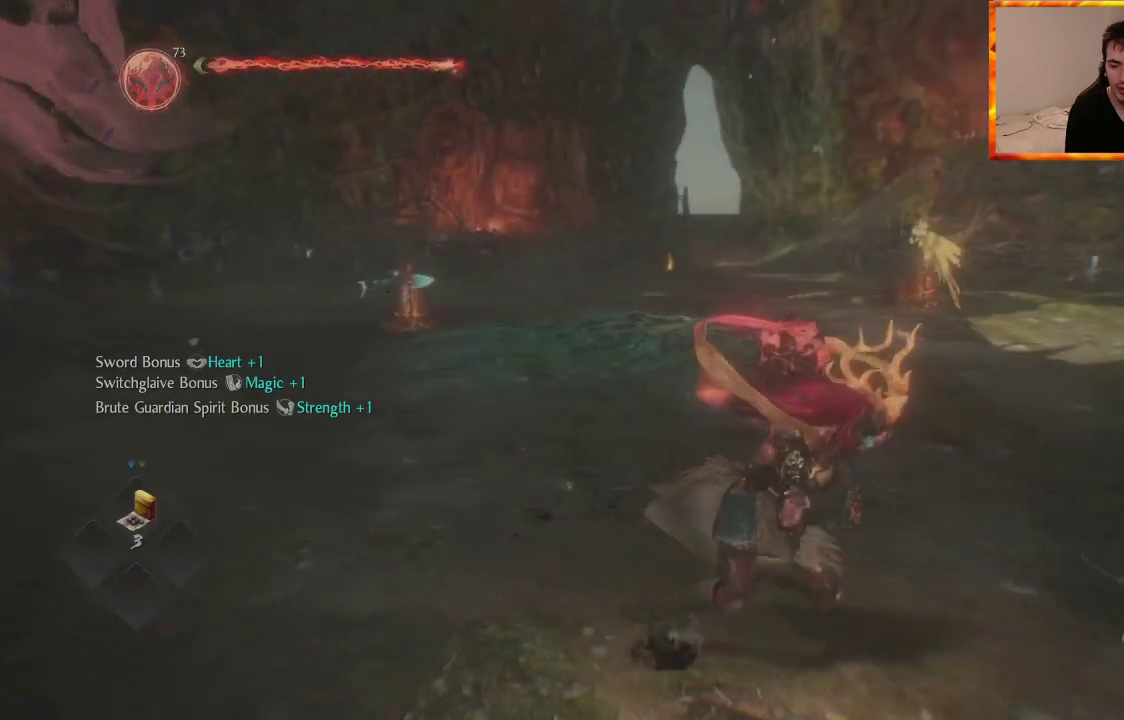
{"buttons": [], "left_stick": "up-right", "right_stick": "center", "events": [[183, "left_stick", "right"], [317, "right_stick", "center"], [483, "left_stick", "up-right"]]}
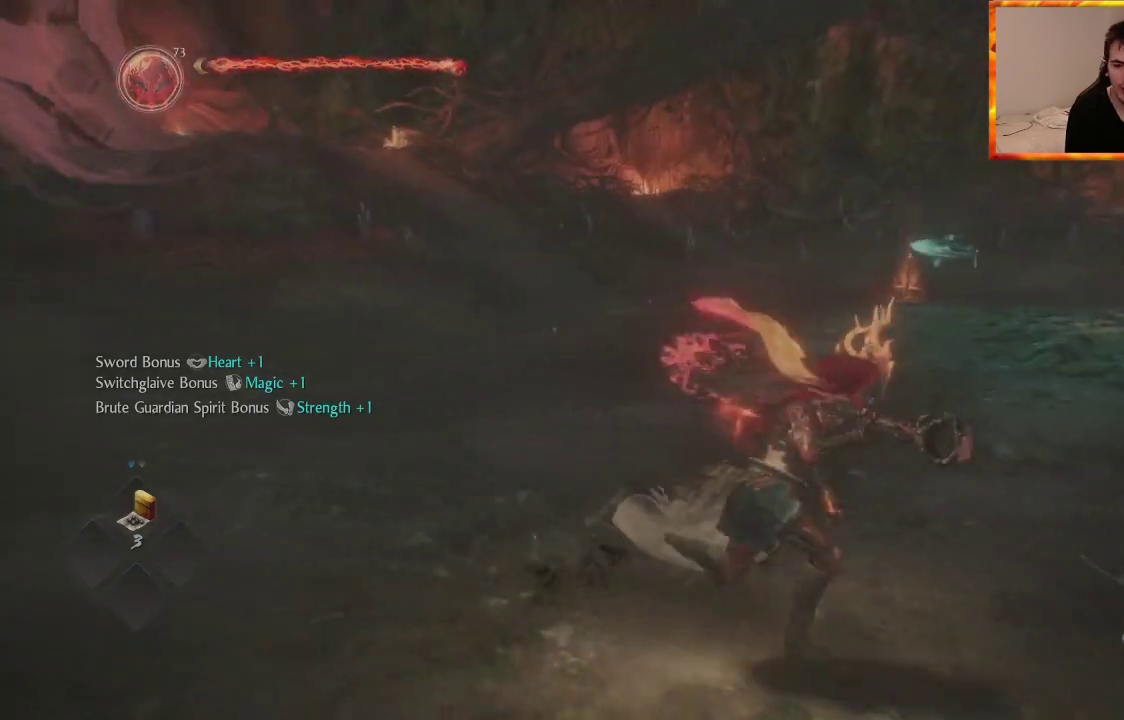
{"buttons": [], "left_stick": "up", "right_stick": "center", "events": [[33, "right_stick", "left"], [233, "right_stick", "center"], [300, "left_stick", "up"]]}
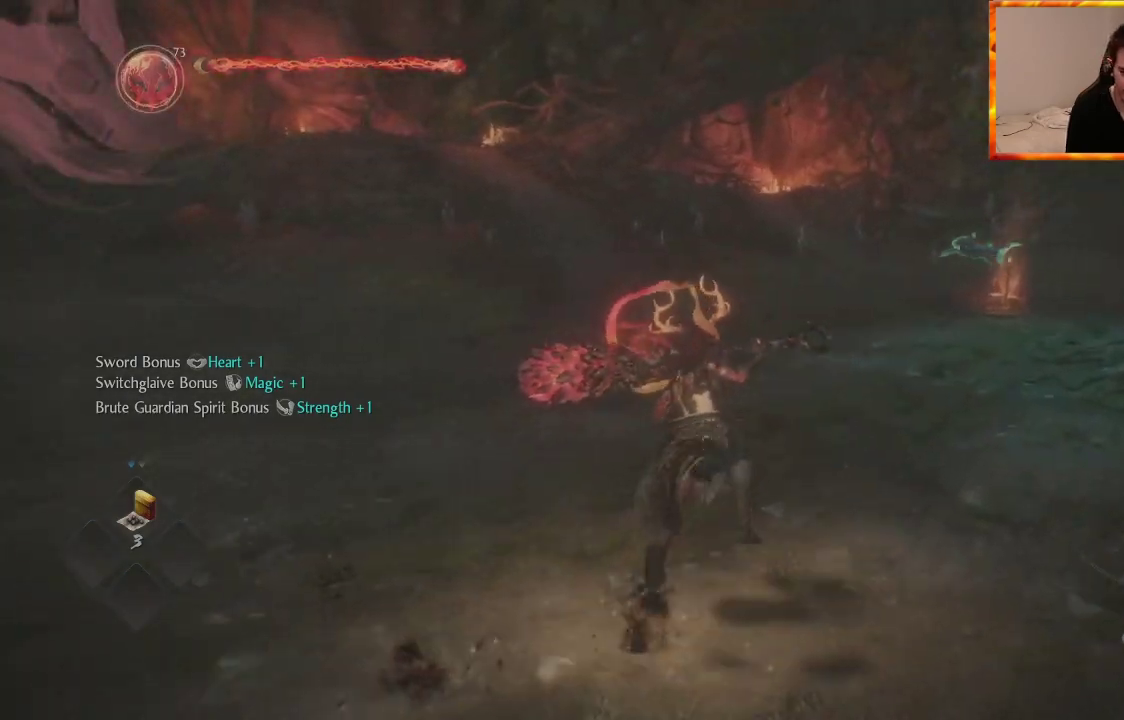
{"buttons": [], "left_stick": "center", "right_stick": "center", "events": [[50, "right_stick", "left"], [100, "left_stick", "center"], [450, "right_stick", "center"]]}
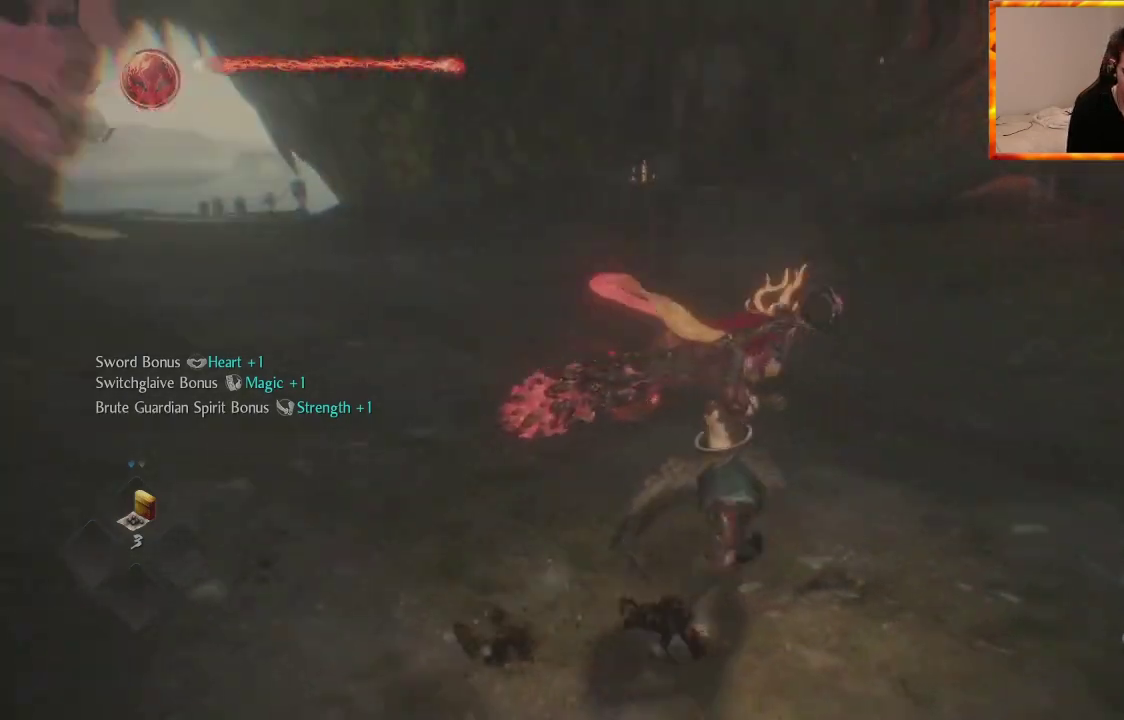
{"buttons": [], "left_stick": "center", "right_stick": "left", "events": [[383, "right_stick", "left"]]}
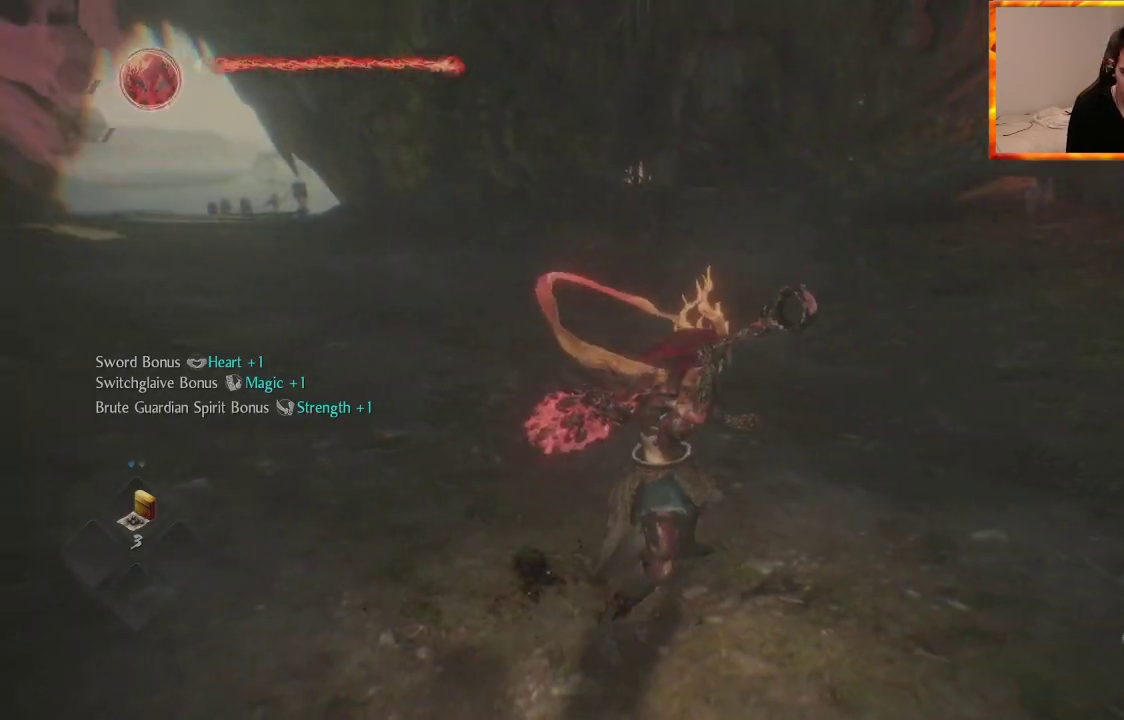
{"buttons": [], "left_stick": "center", "right_stick": "center", "events": [[433, "right_stick", "center"]]}
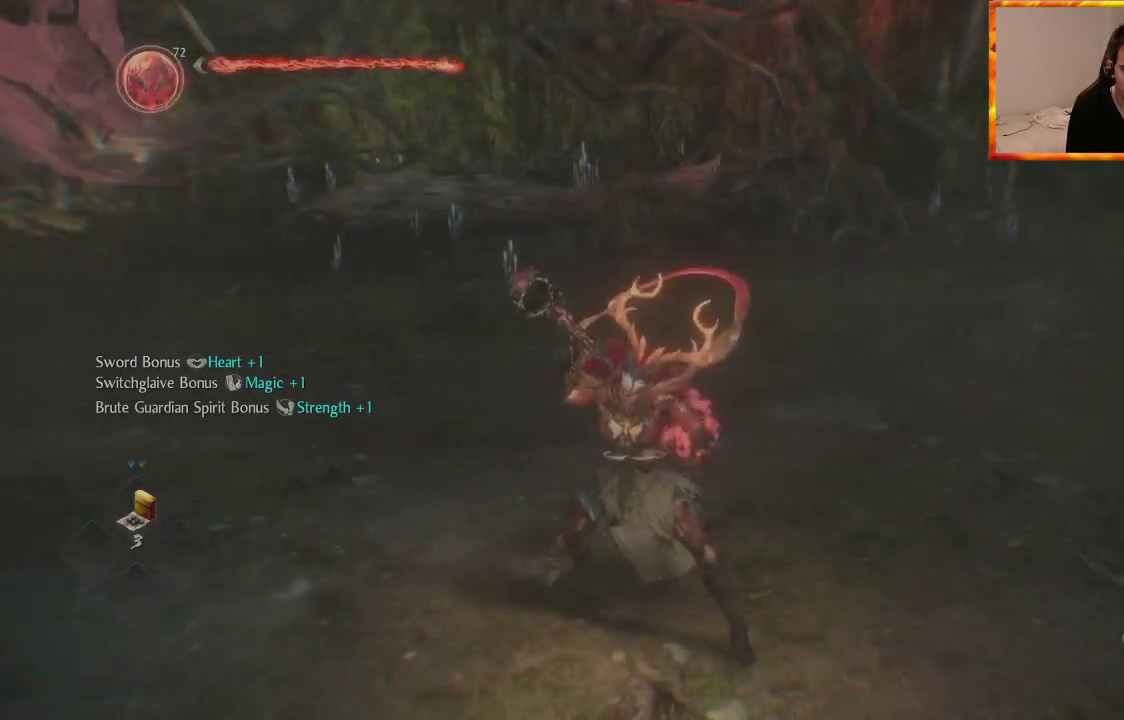
{"buttons": [], "left_stick": "up", "right_stick": "center", "events": [[217, "right_stick", "left"], [250, "left_stick", "up"], [400, "right_stick", "center"]]}
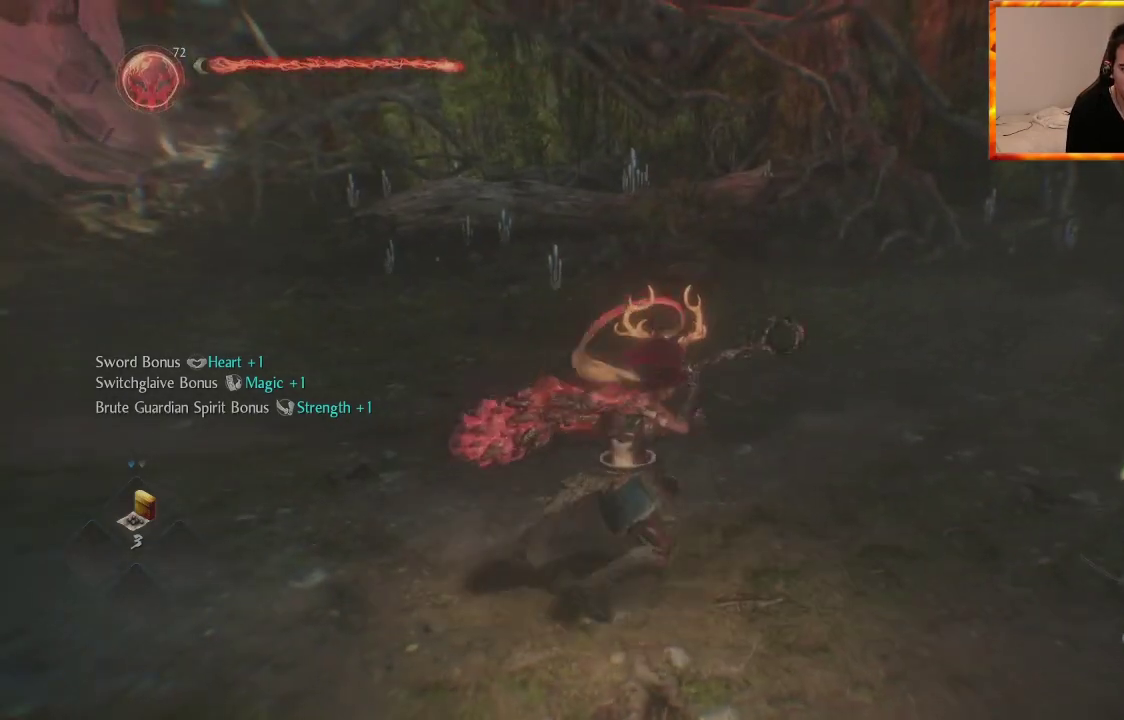
{"buttons": [], "left_stick": "center", "right_stick": "center", "events": [[217, "left_stick", "center"]]}
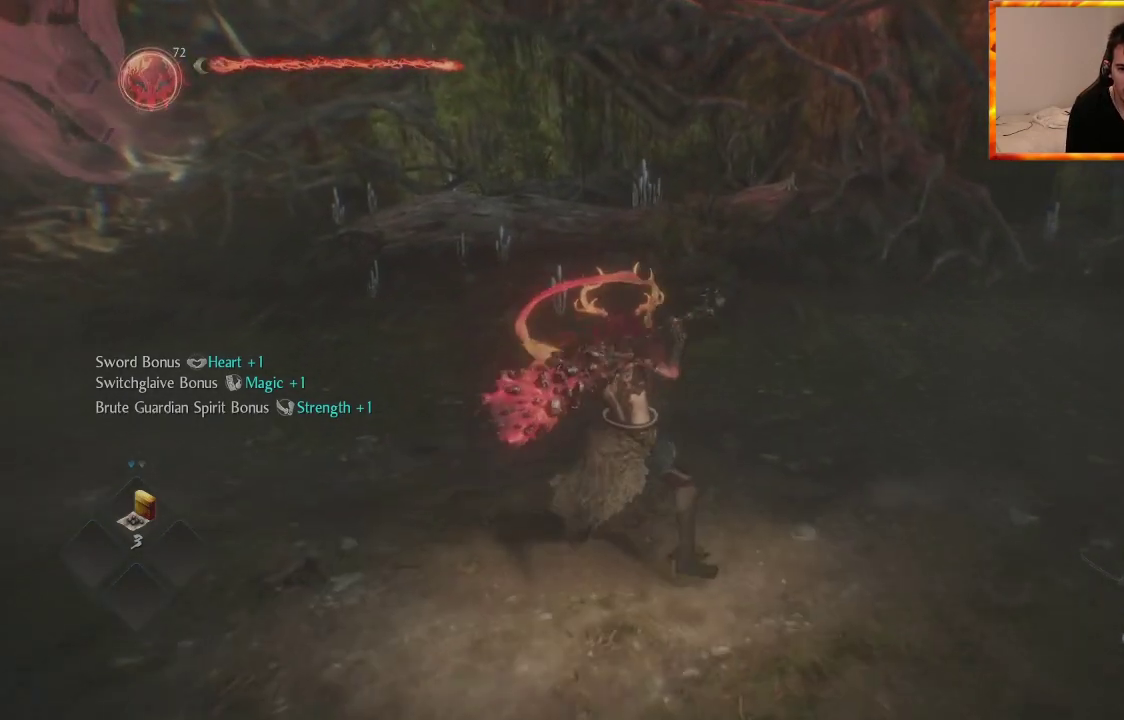
{"buttons": ["CIRCLE", "R2"], "left_stick": "center", "right_stick": "center", "events": [[333, "CIRCLE", "down"], [333, "R2", "down"]]}
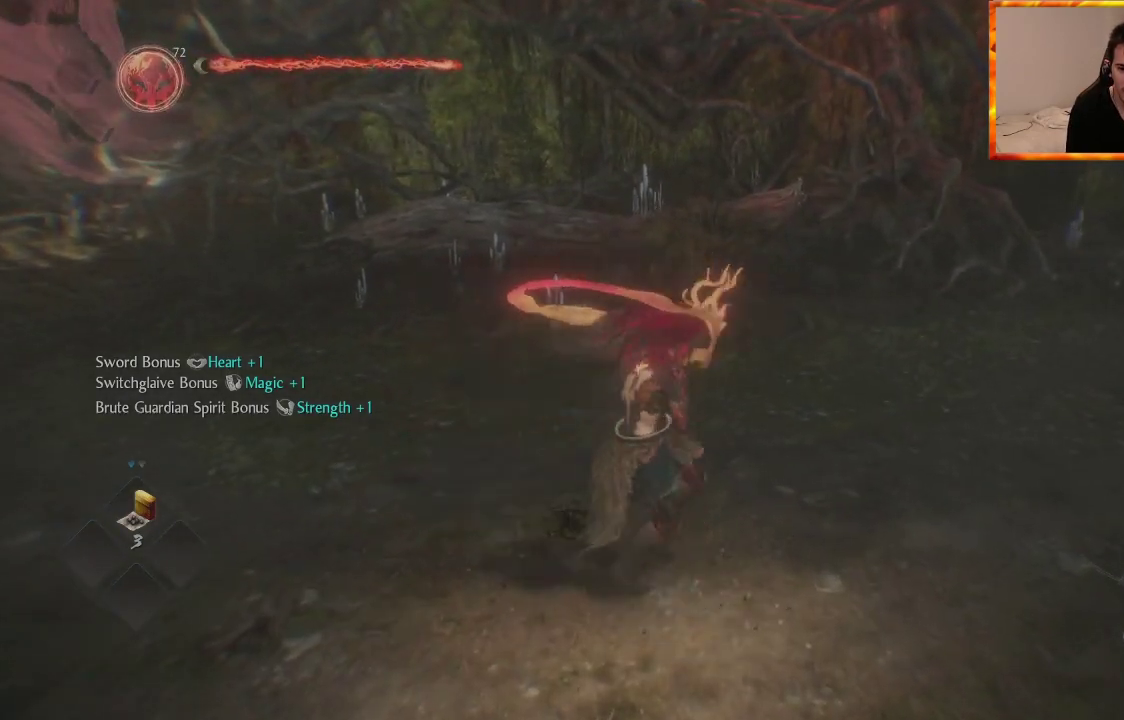
{"buttons": [], "left_stick": "center", "right_stick": "center", "events": [[67, "CIRCLE", "up"], [367, "R2", "up"]]}
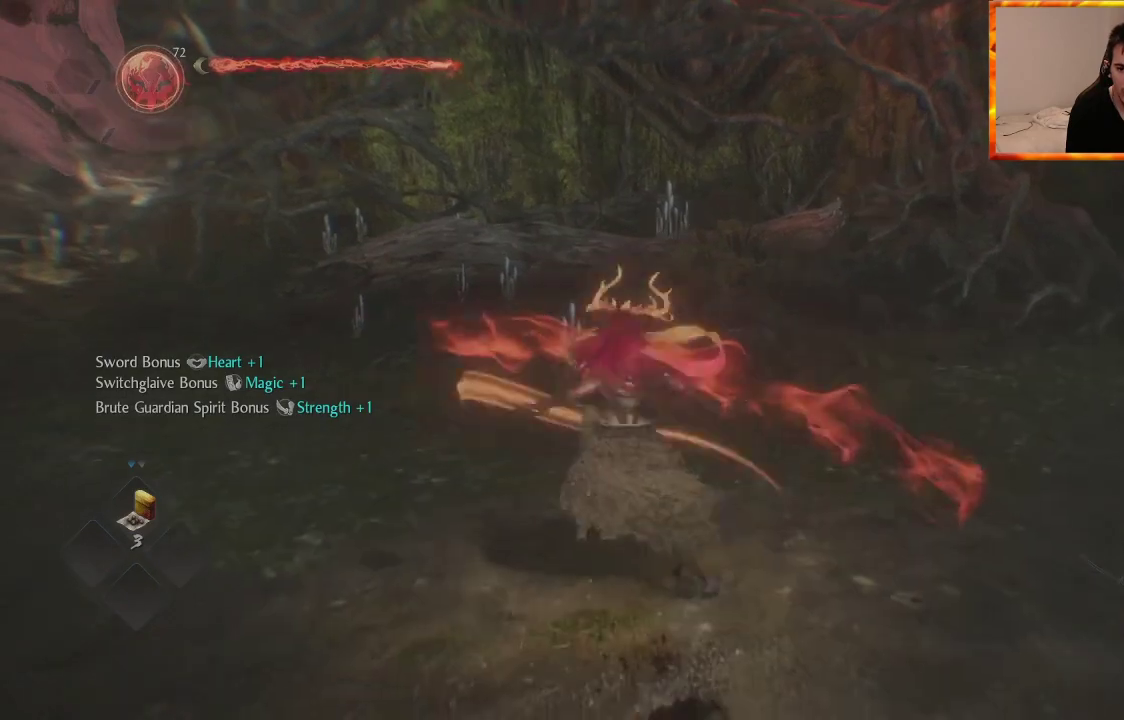
{"buttons": [], "left_stick": "center", "right_stick": "center", "events": []}